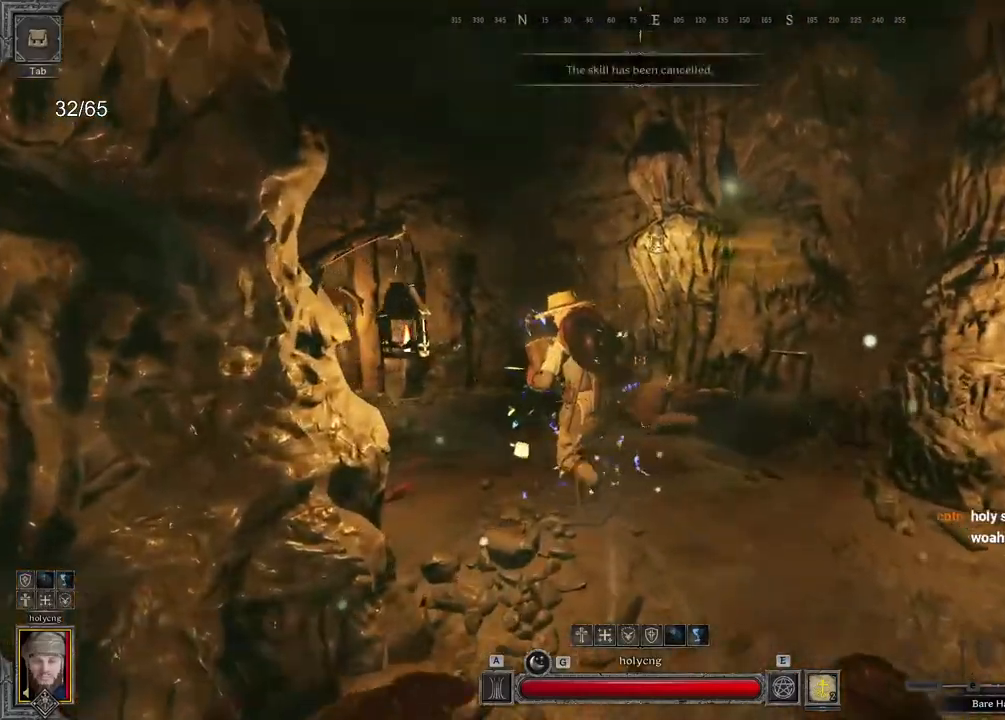
Gameplay with keyboard and mouse; each line is a JSON object with the keys and mouse buttons held at the frame after it. "events" lists presses ("down") and releases ("up") of "a", "ctrl", "d", "e", "q", "s", "shift", "space", "z", "mouse_left", "mouse_wheel", "mouse_right", "mouse_mb4" and "mouse_mb5" between this image and that frame as [ms after this image, input, new state], when the widget could be followed in between. "mouse_left", "mouse_wheel", "mouse_right", "mouse_mb4", "mouse_mb5" = the "left", "wheel", "right", "mb4", "mb5" buttons of the "mouse" list. No other keys are recorded. "wheel" means that the mouse wheel is clicked or scrolled. Mouse movement is not recorded.
{"keys": ["a"], "mouse": [], "events": [[83, "a", "down"], [383, "a", "up"], [467, "a", "down"]]}
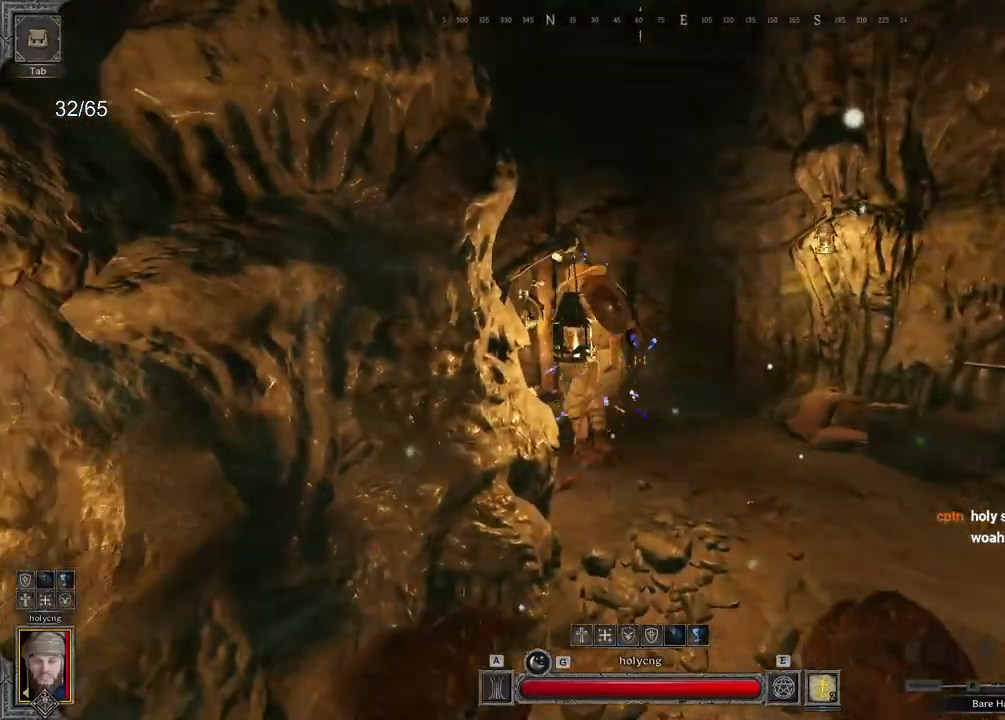
{"keys": ["d", "z"], "mouse": [], "events": [[233, "z", "down"], [267, "a", "up"], [400, "d", "down"]]}
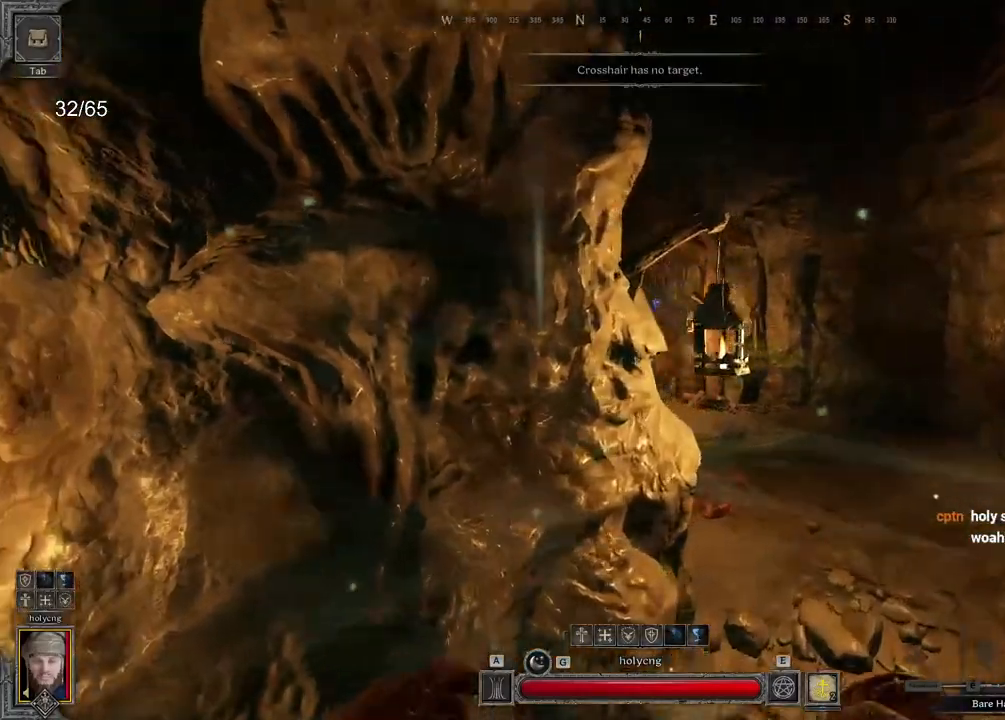
{"keys": ["d", "z"], "mouse": [], "events": []}
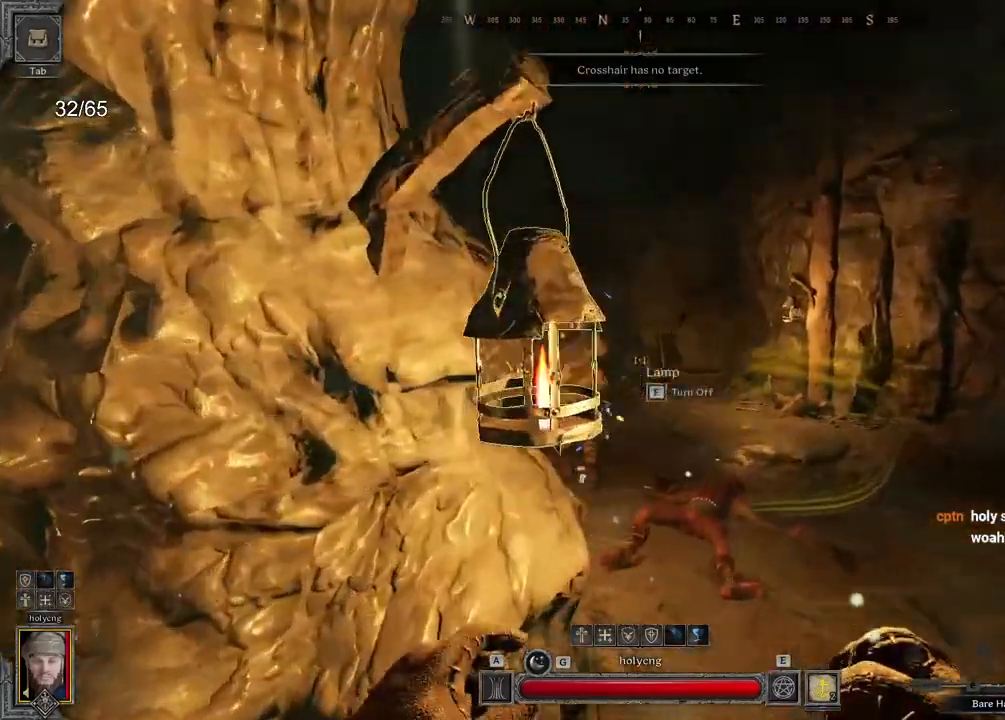
{"keys": ["z"], "mouse": [], "events": [[417, "d", "up"]]}
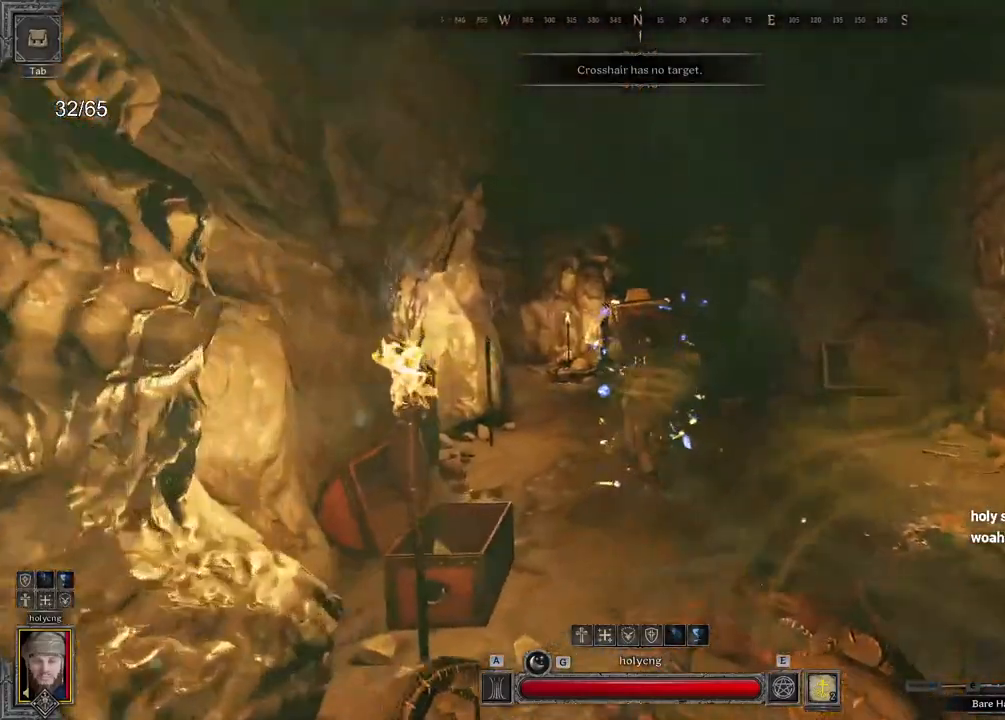
{"keys": [], "mouse": [], "events": [[17, "z", "up"], [67, "a", "down"], [500, "a", "up"]]}
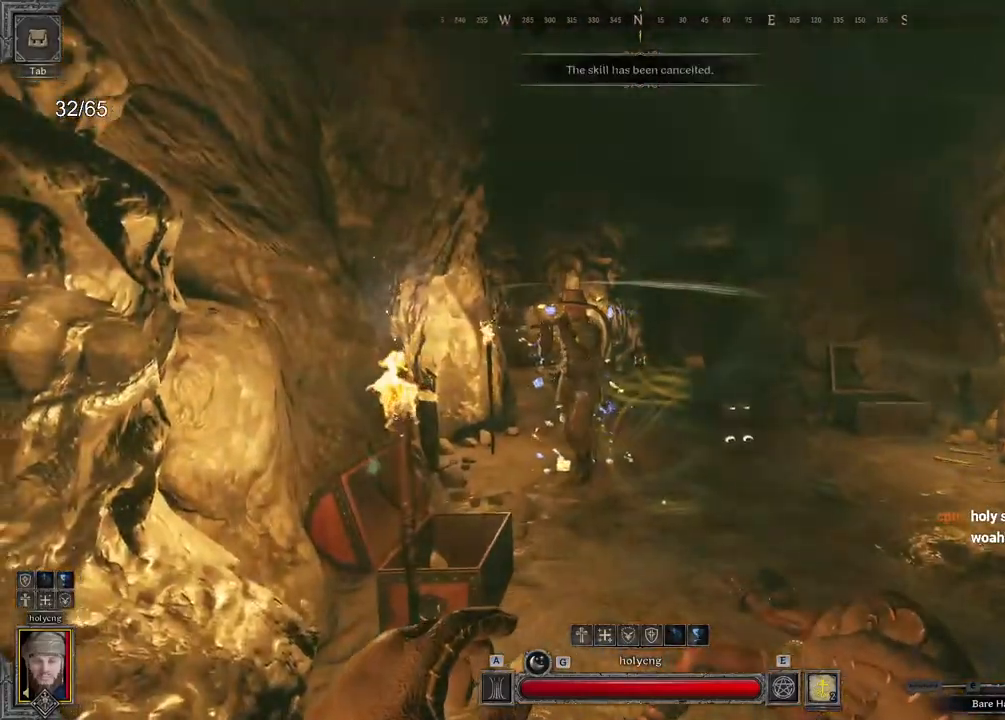
{"keys": ["a"], "mouse": [], "events": [[100, "a", "down"]]}
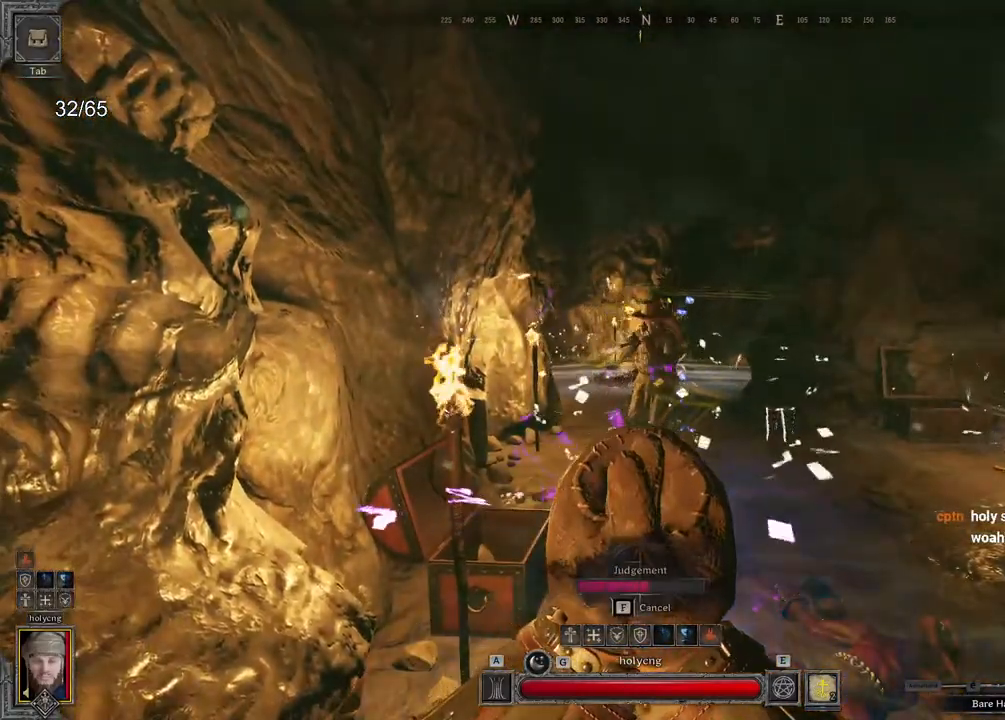
{"keys": [], "mouse": [], "events": [[450, "a", "up"]]}
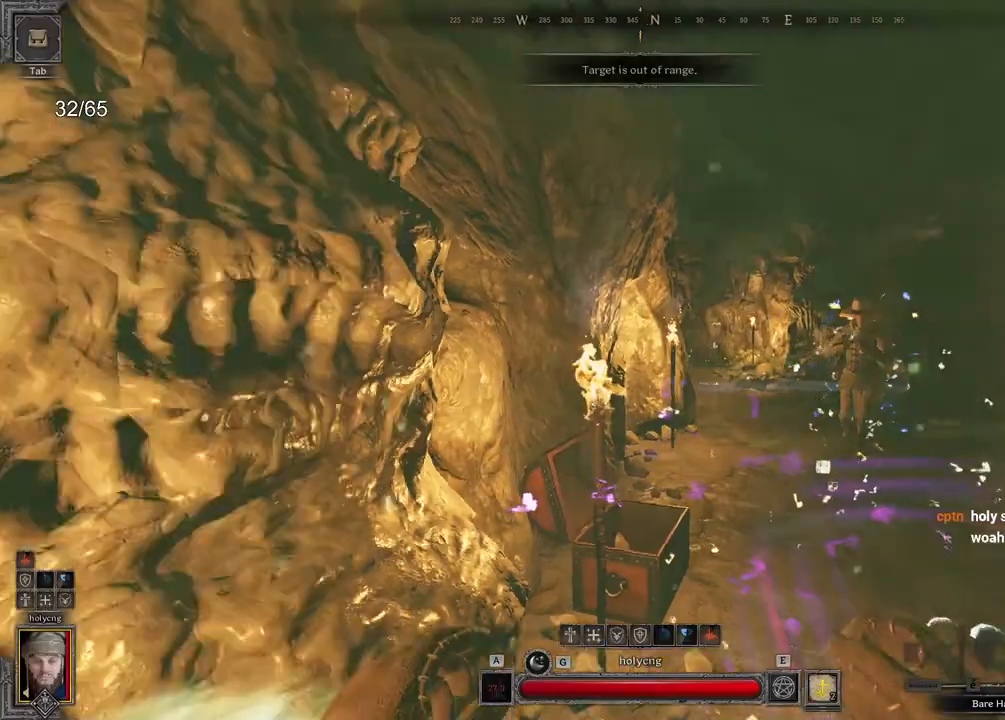
{"keys": ["q", "s"], "mouse": [], "events": [[33, "q", "down"], [300, "space", "down"], [433, "s", "down"], [433, "space", "up"]]}
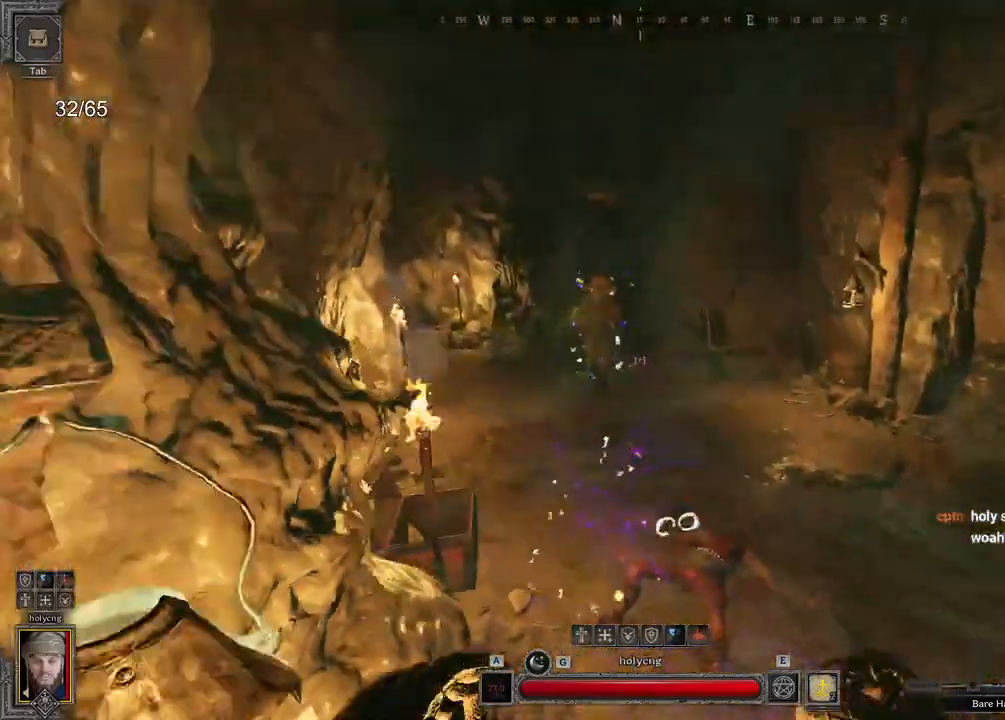
{"keys": ["s"], "mouse": [], "events": [[33, "q", "up"]]}
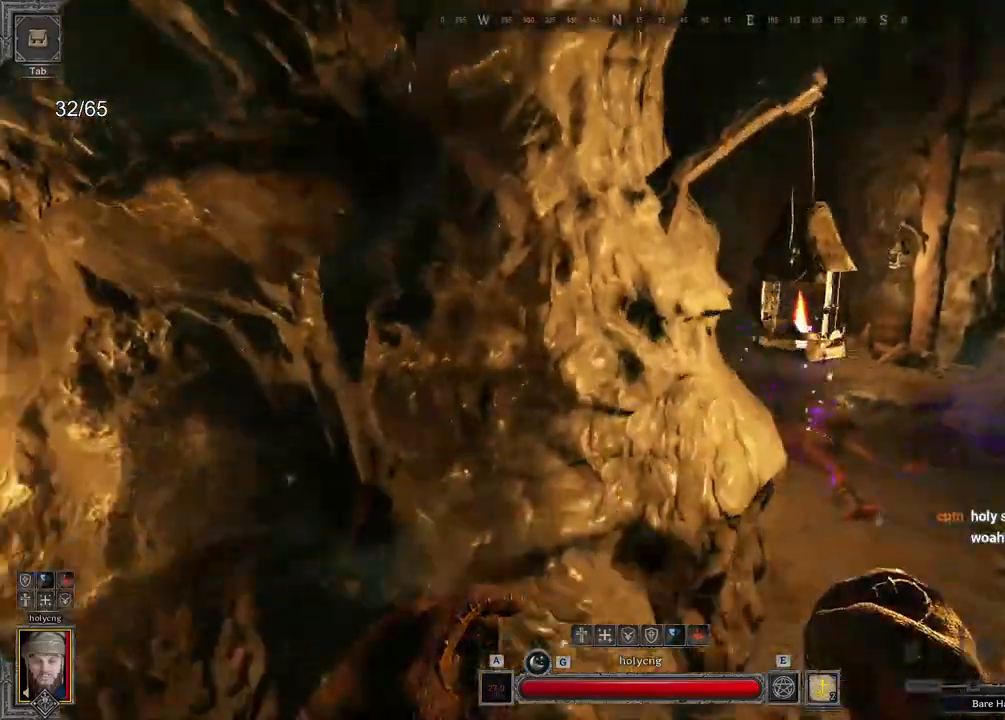
{"keys": ["d"], "mouse": [], "events": [[67, "d", "down"], [133, "s", "up"]]}
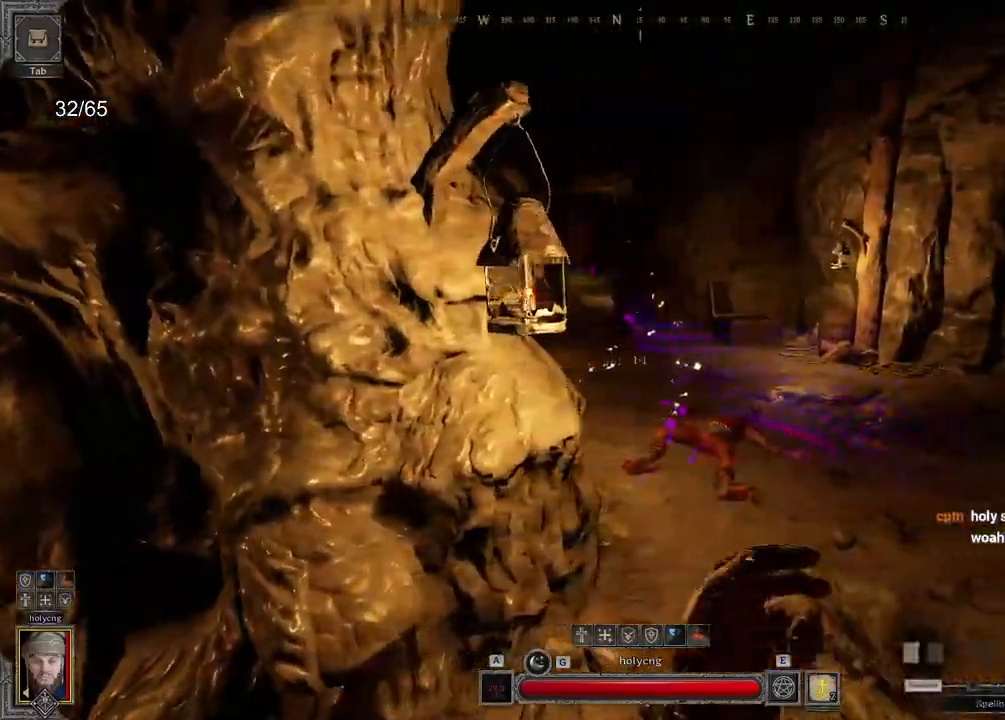
{"keys": ["e", "q", "s"], "mouse": [], "events": [[250, "s", "down"], [267, "d", "up"], [283, "q", "down"], [483, "e", "down"]]}
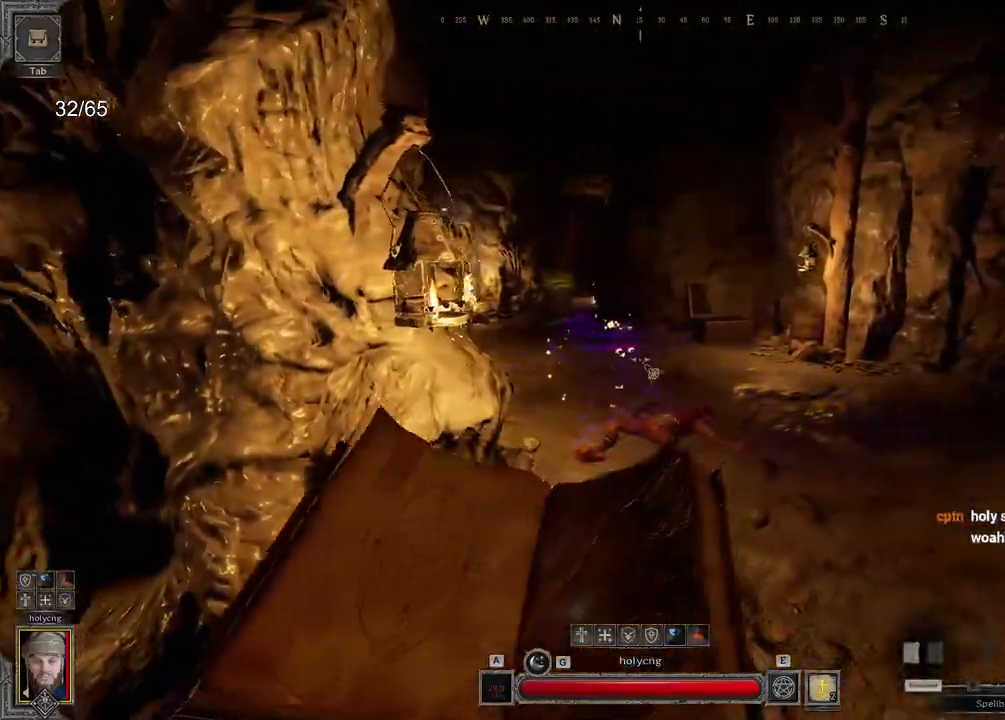
{"keys": ["z"], "mouse": ["right"], "events": [[17, "s", "up"], [283, "q", "up"], [383, "mouse_right", "down"], [450, "e", "up"], [450, "z", "down"]]}
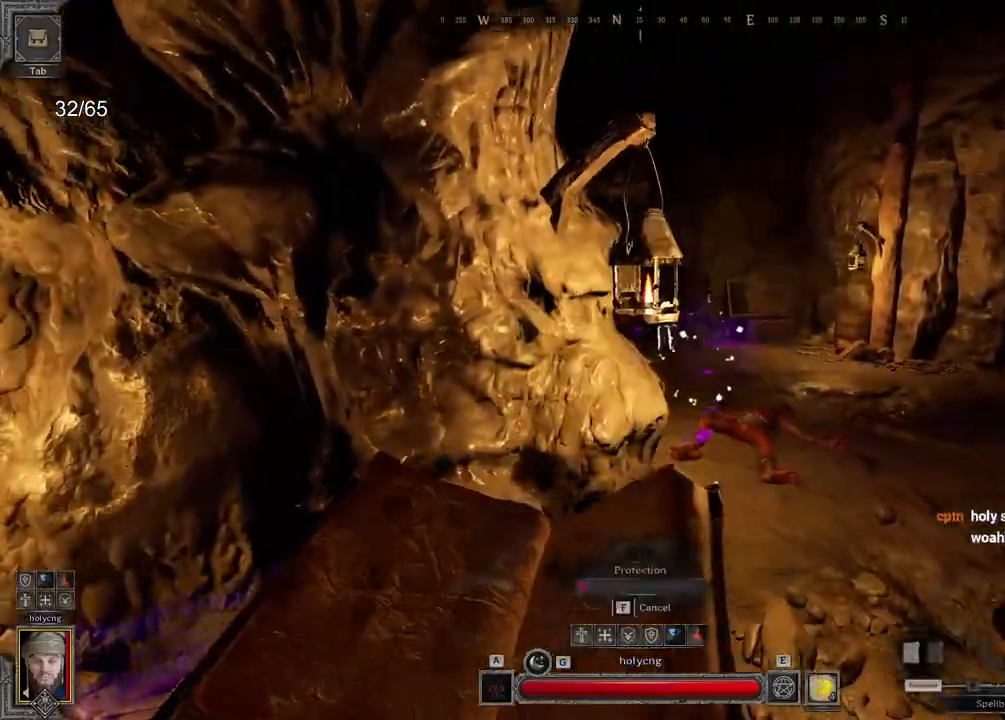
{"keys": ["d", "z"], "mouse": ["right"], "events": [[67, "d", "down"]]}
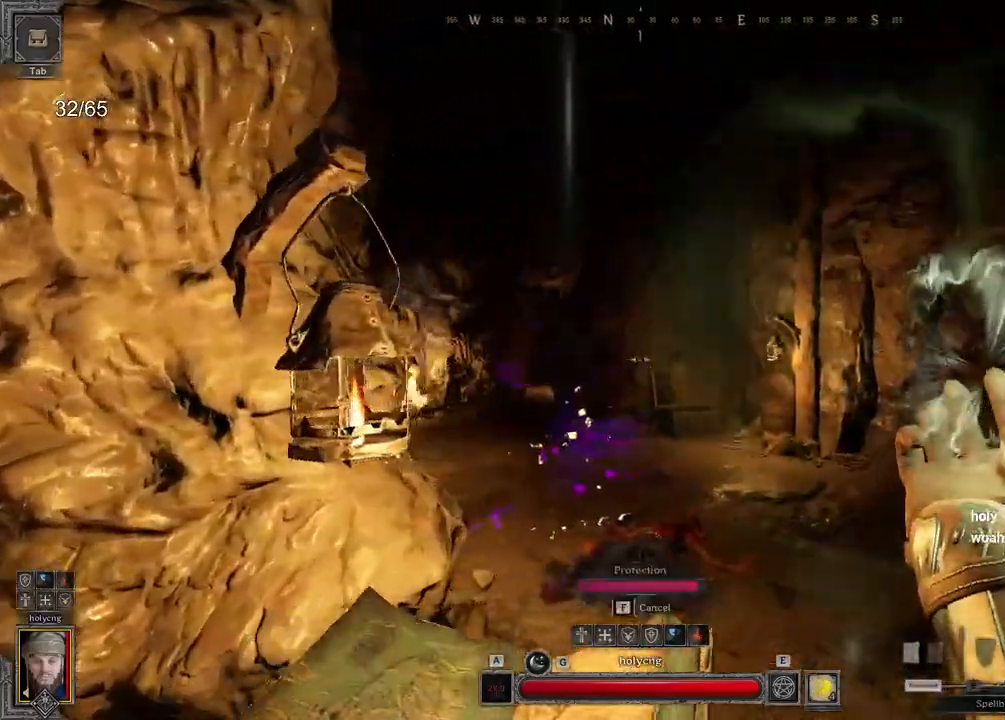
{"keys": ["e"], "mouse": [], "events": [[133, "d", "up"], [183, "mouse_right", "up"], [267, "e", "down"], [467, "z", "up"]]}
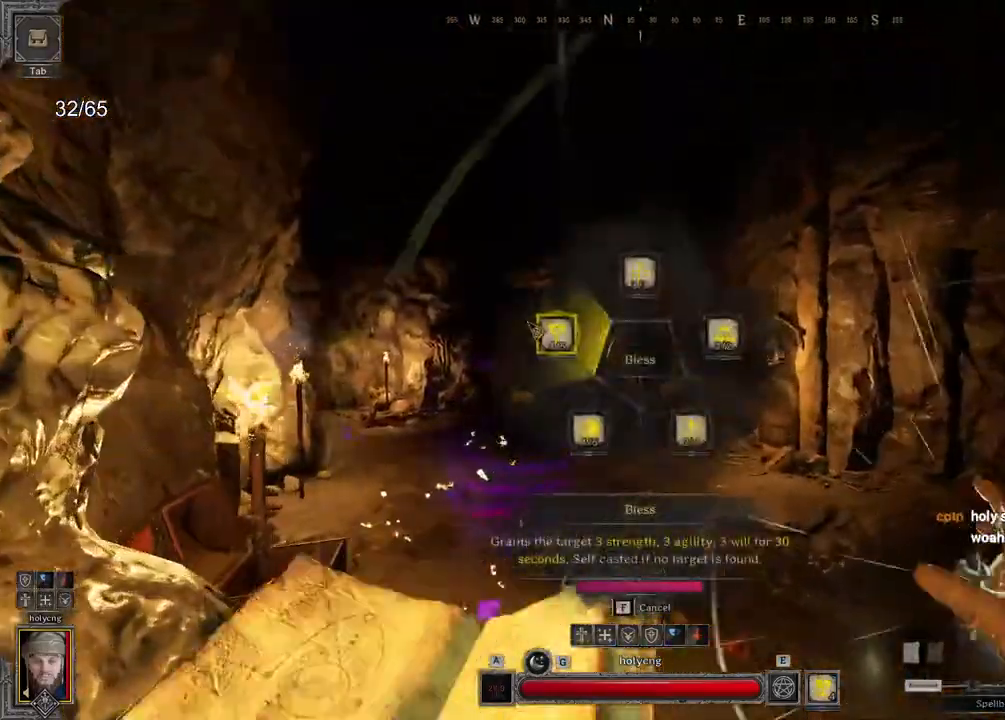
{"keys": ["d"], "mouse": ["right"], "events": [[17, "e", "up"], [83, "s", "down"], [200, "q", "down"], [217, "d", "down"], [217, "q", "up"], [233, "s", "up"], [400, "mouse_right", "down"]]}
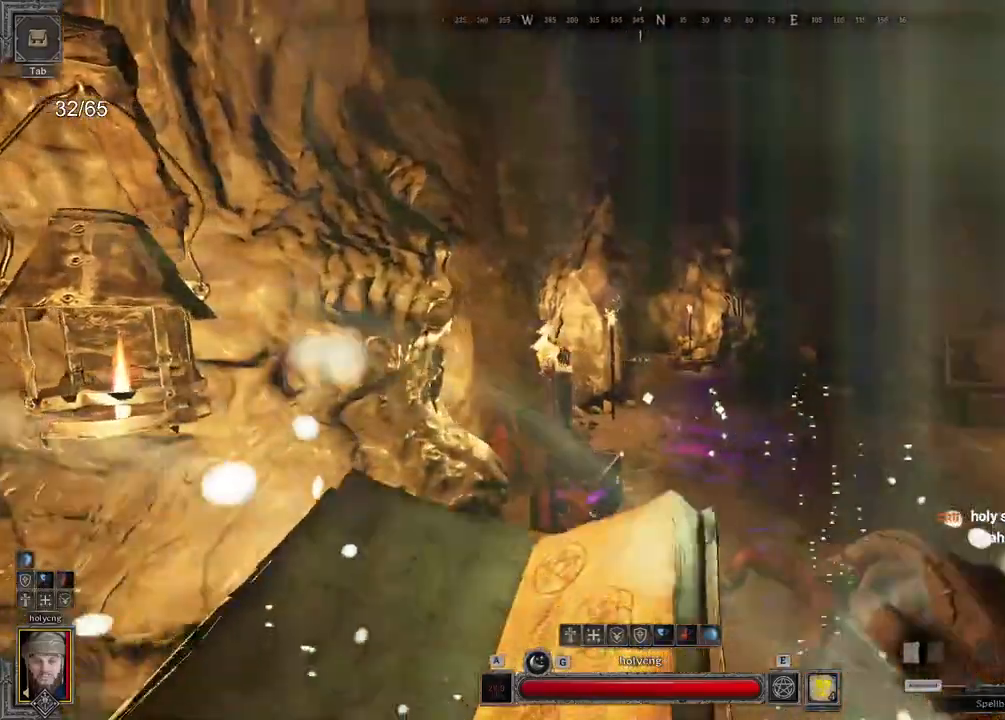
{"keys": ["d", "z"], "mouse": ["right"], "events": [[217, "z", "down"], [233, "mouse_mb5", "down"], [450, "mouse_mb5", "up"]]}
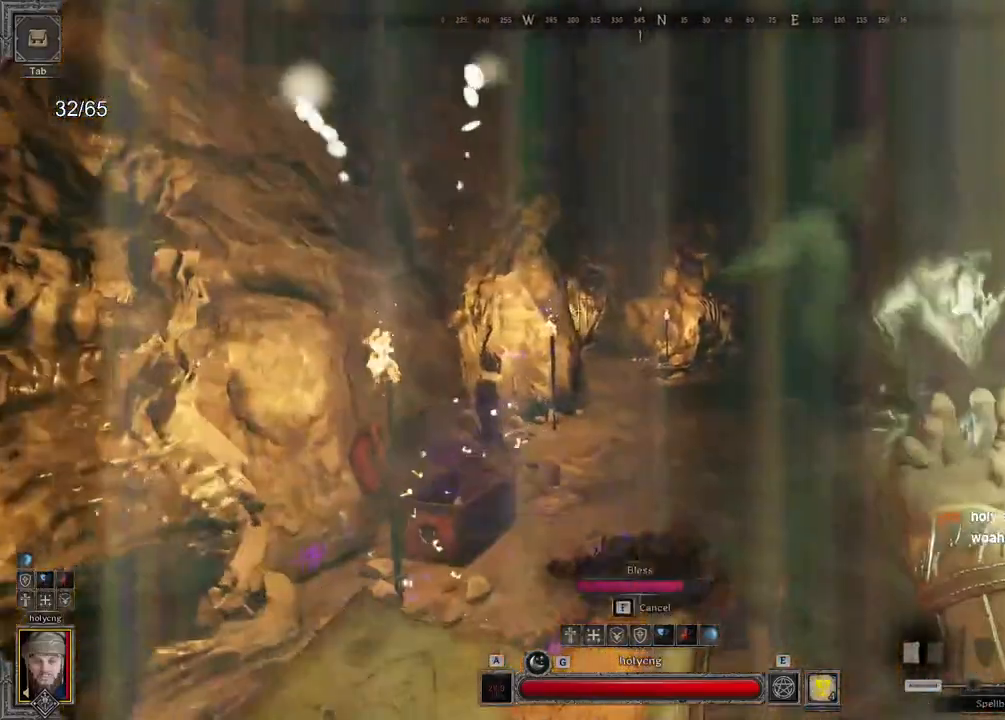
{"keys": ["e", "z"], "mouse": [], "events": [[267, "mouse_right", "up"], [300, "d", "up"], [383, "e", "down"]]}
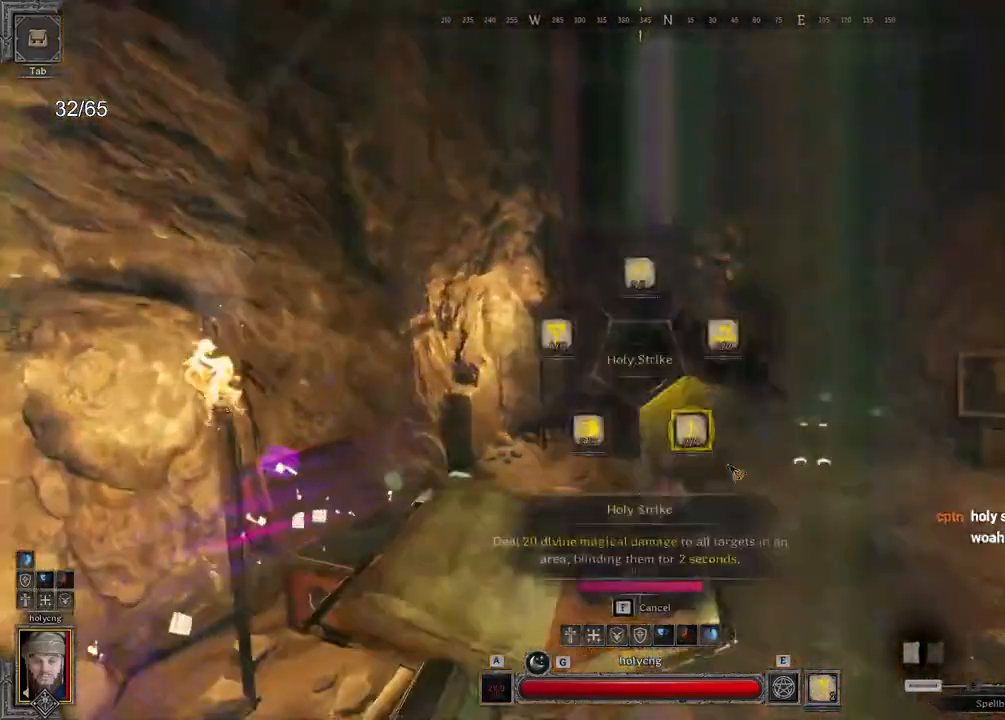
{"keys": ["d", "z"], "mouse": [], "events": [[33, "e", "up"], [183, "d", "down"]]}
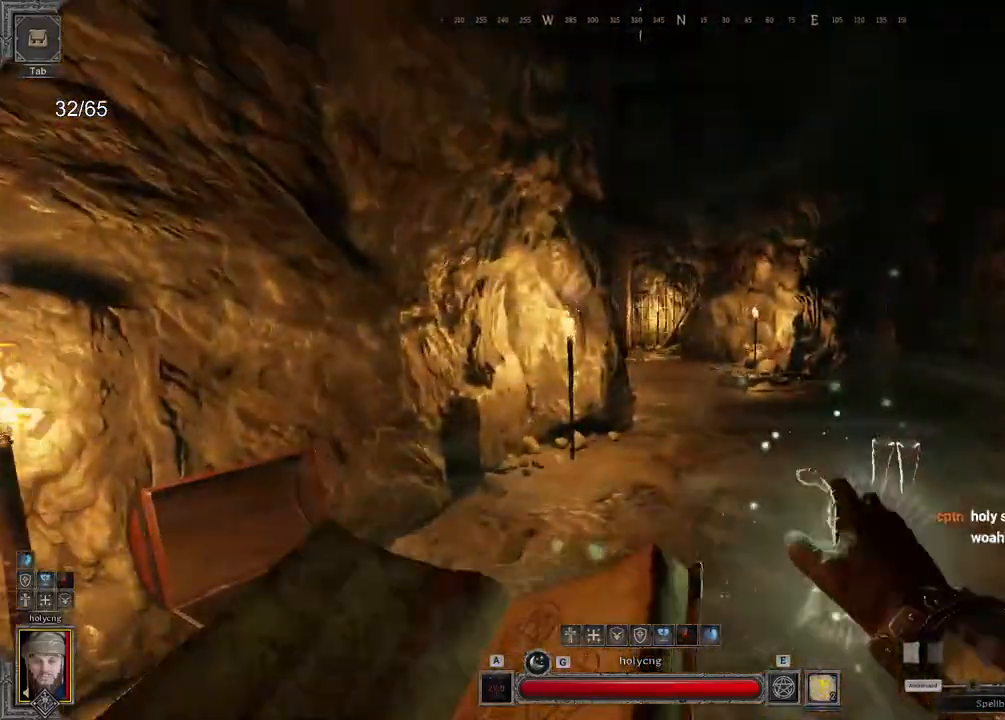
{"keys": ["d", "z"], "mouse": [], "events": []}
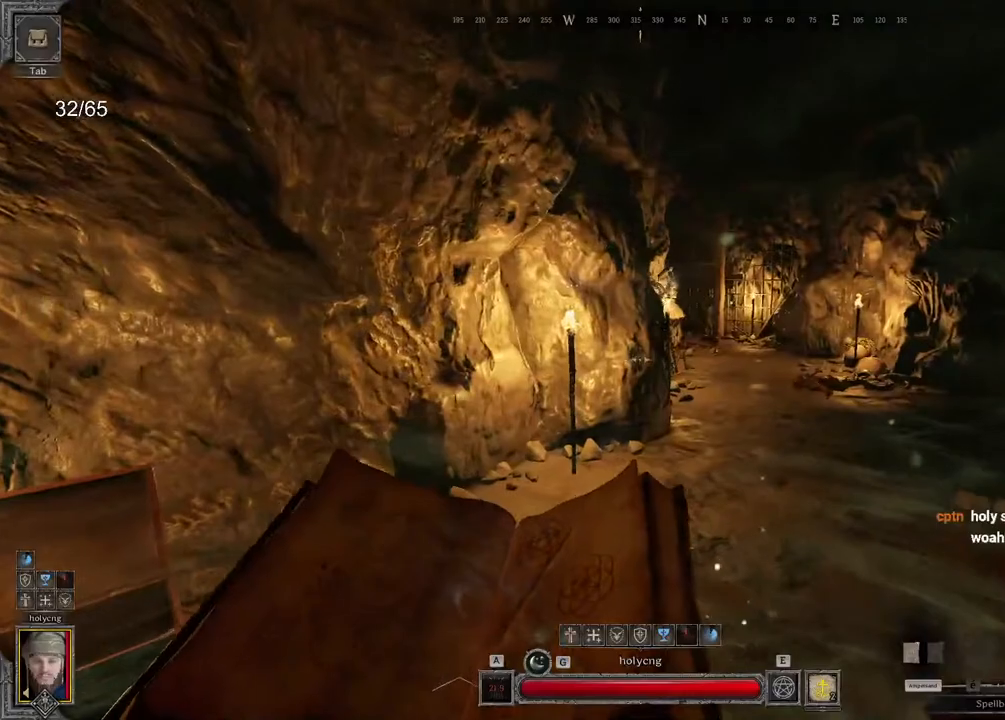
{"keys": ["d", "z"], "mouse": [], "events": []}
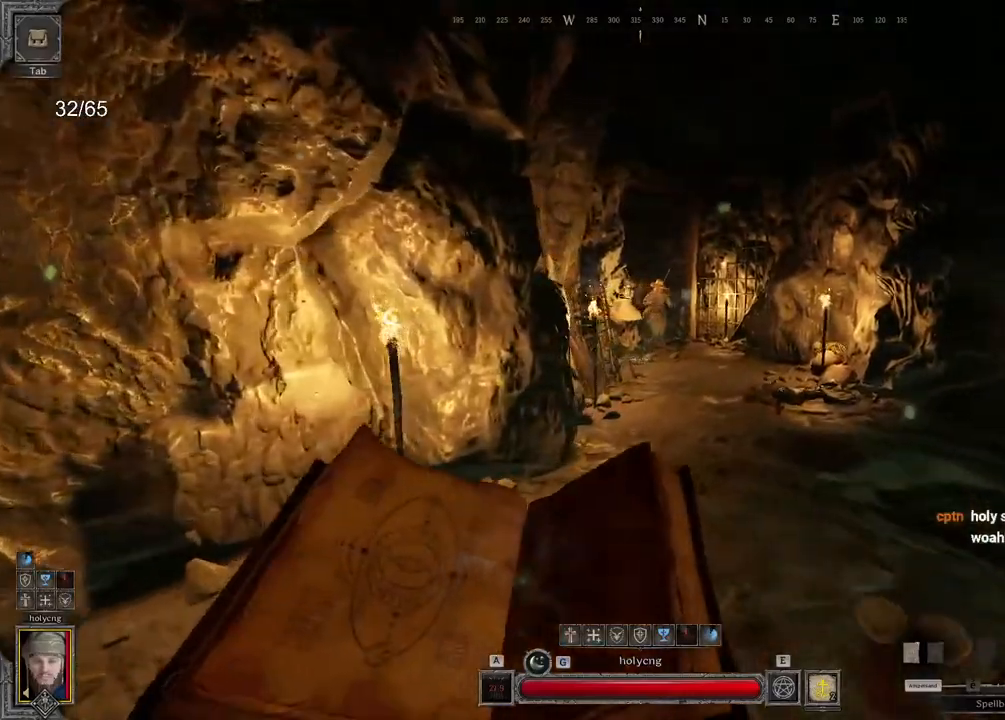
{"keys": ["z"], "mouse": [], "events": [[83, "d", "up"], [267, "q", "down"], [483, "q", "up"]]}
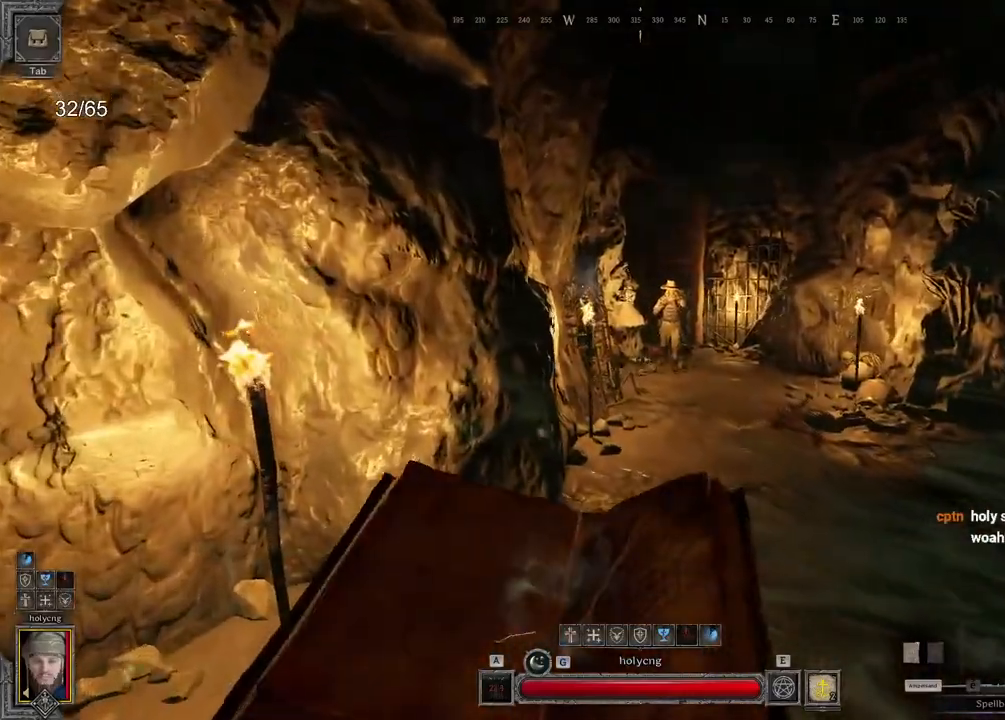
{"keys": ["d", "s"], "mouse": ["right"], "events": [[200, "d", "down"], [217, "mouse_right", "down"], [333, "z", "up"], [433, "s", "down"]]}
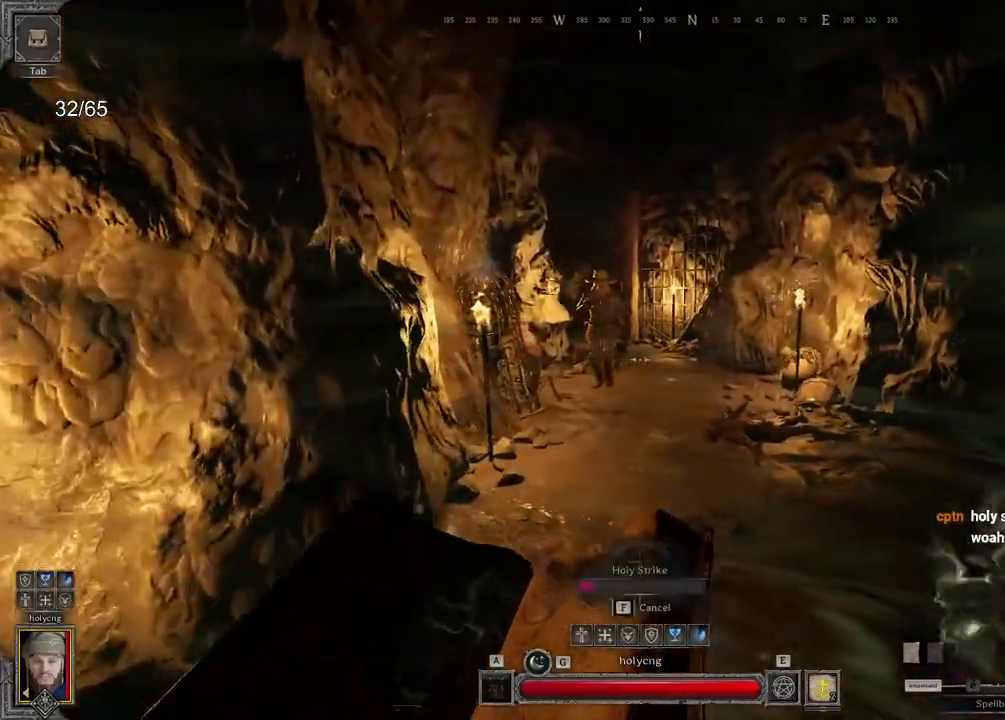
{"keys": ["q", "s"], "mouse": ["right"], "events": [[83, "d", "up"], [367, "q", "down"]]}